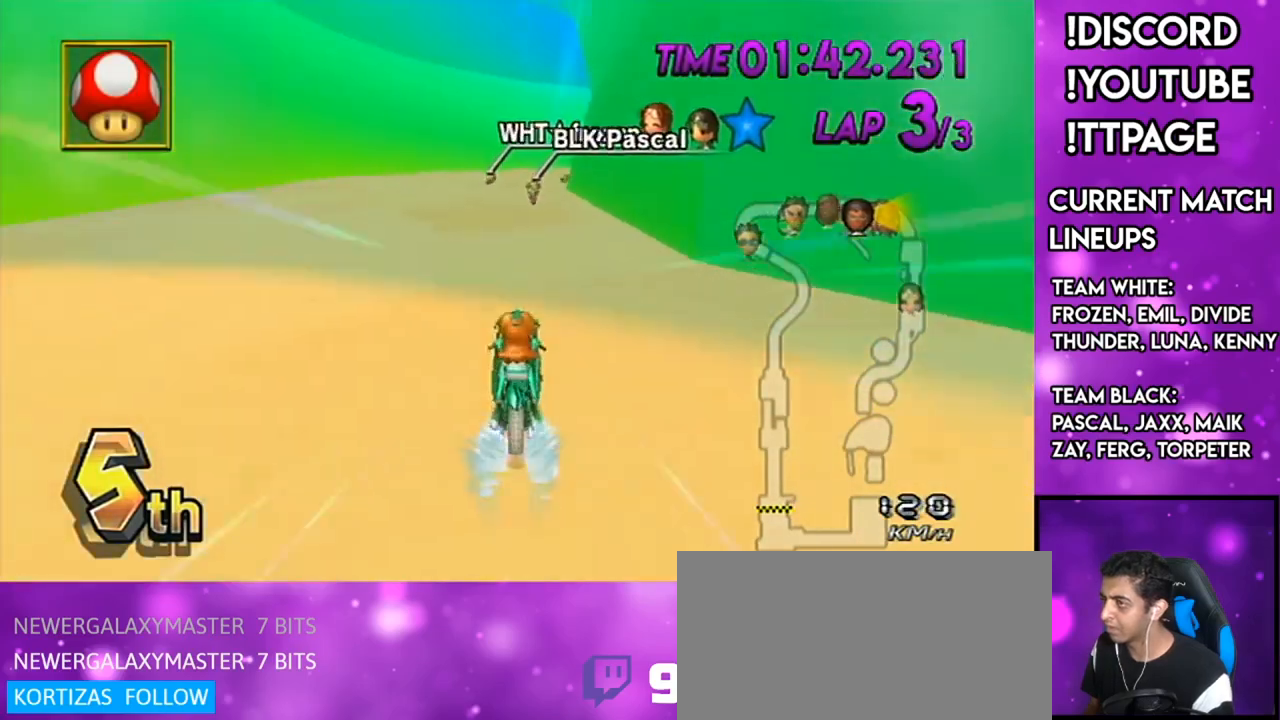
Gameplay with a controller (Nintendo layout); each line is a JSON object with the inputs held at the frame after it. "events" lists button and stick changes between this image and that frame as [ms after this image, input, new state], when the widget could be followed in between. Not read: L3 R3.
{"buttons": ["A"], "left_stick": "right", "right_stick": "center", "events": [[116, "DPAD_UP", "down"], [233, "DPAD_UP", "up"], [233, "X", "up"]]}
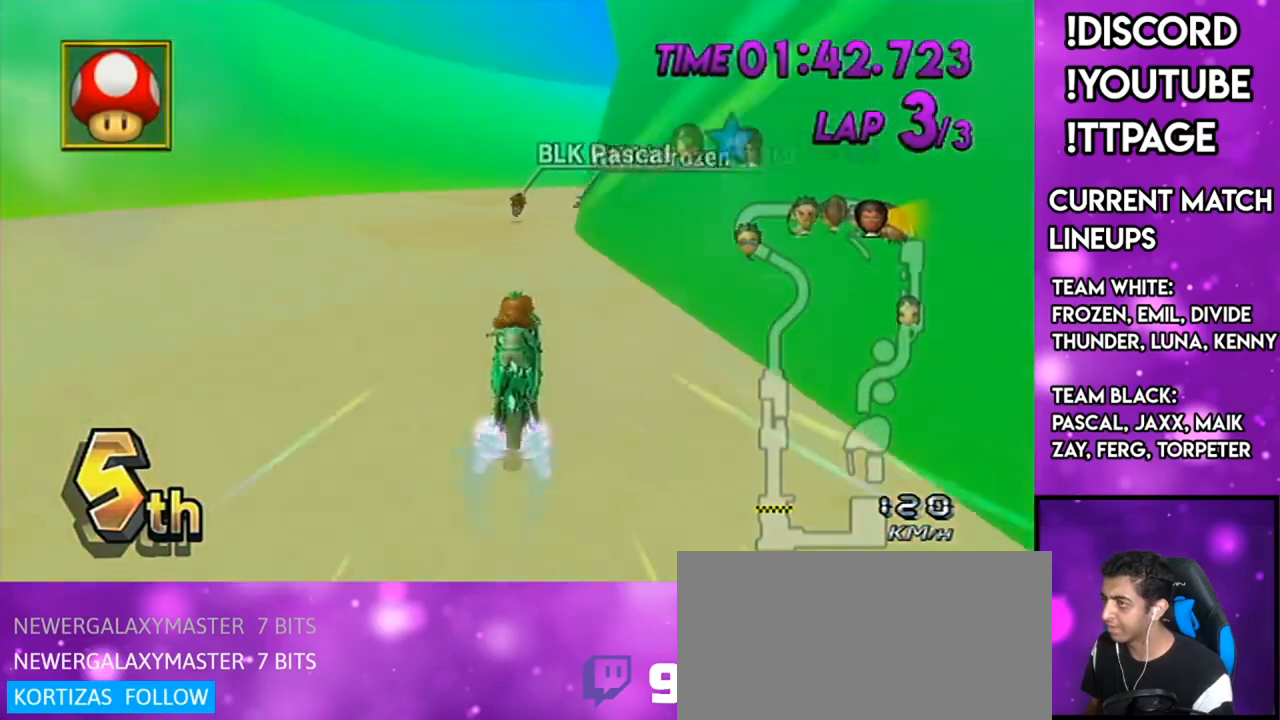
{"buttons": ["A", "R1"], "left_stick": "up-right", "right_stick": "center", "events": [[217, "R1", "down"], [217, "left_stick", "center"], [450, "left_stick", "up-right"]]}
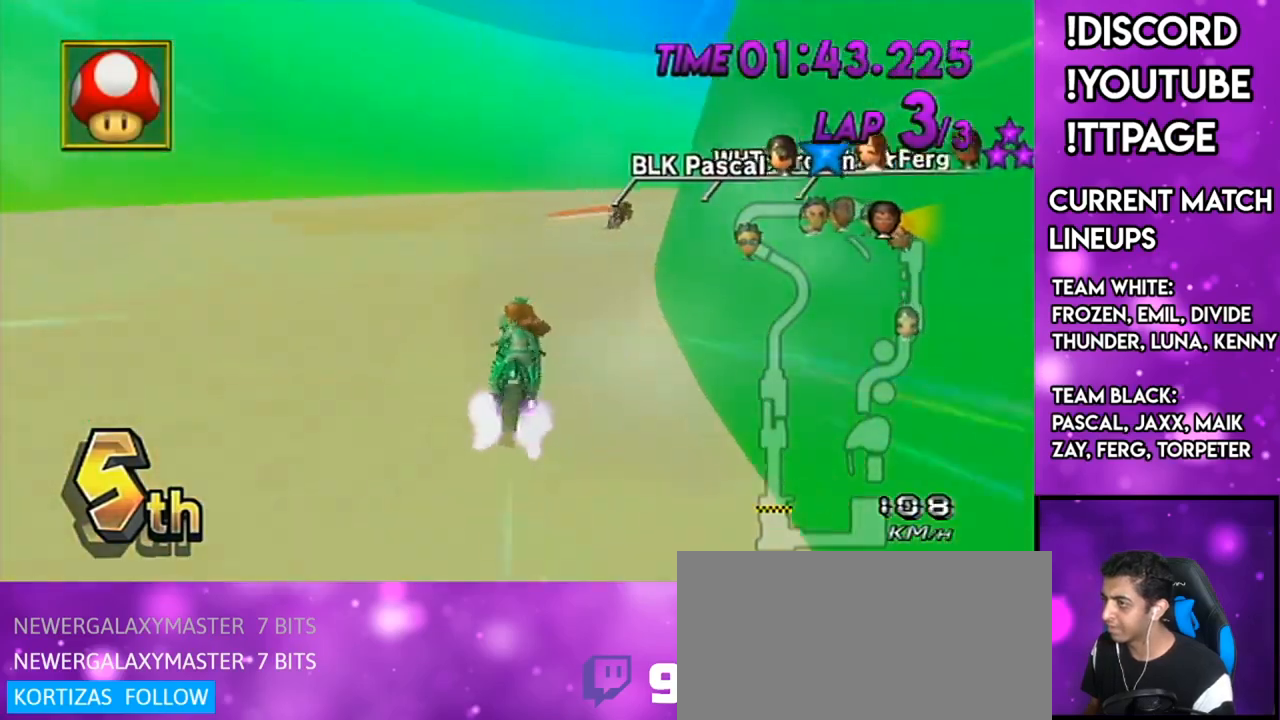
{"buttons": ["A", "X", "R1"], "left_stick": "up-right", "right_stick": "center", "events": [[384, "X", "down"]]}
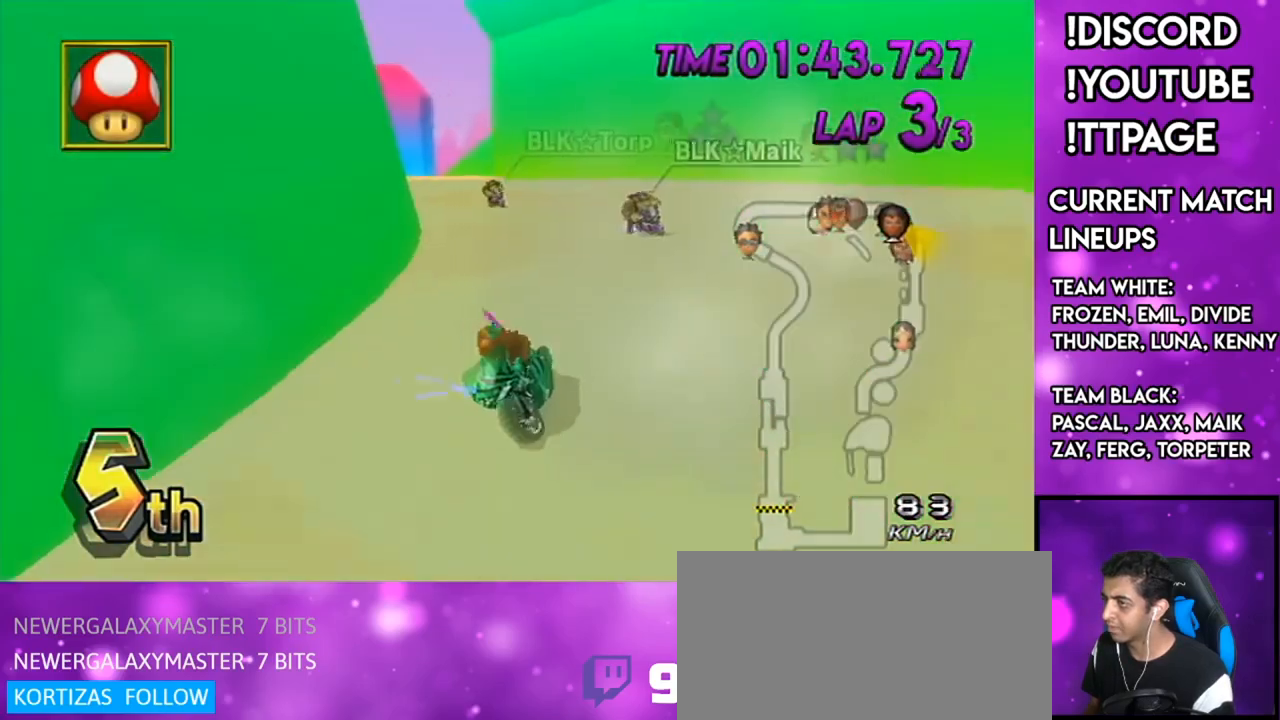
{"buttons": ["A", "R1"], "left_stick": "up-right", "right_stick": "center", "events": [[17, "X", "up"], [117, "left_stick", "left"], [384, "left_stick", "up-right"]]}
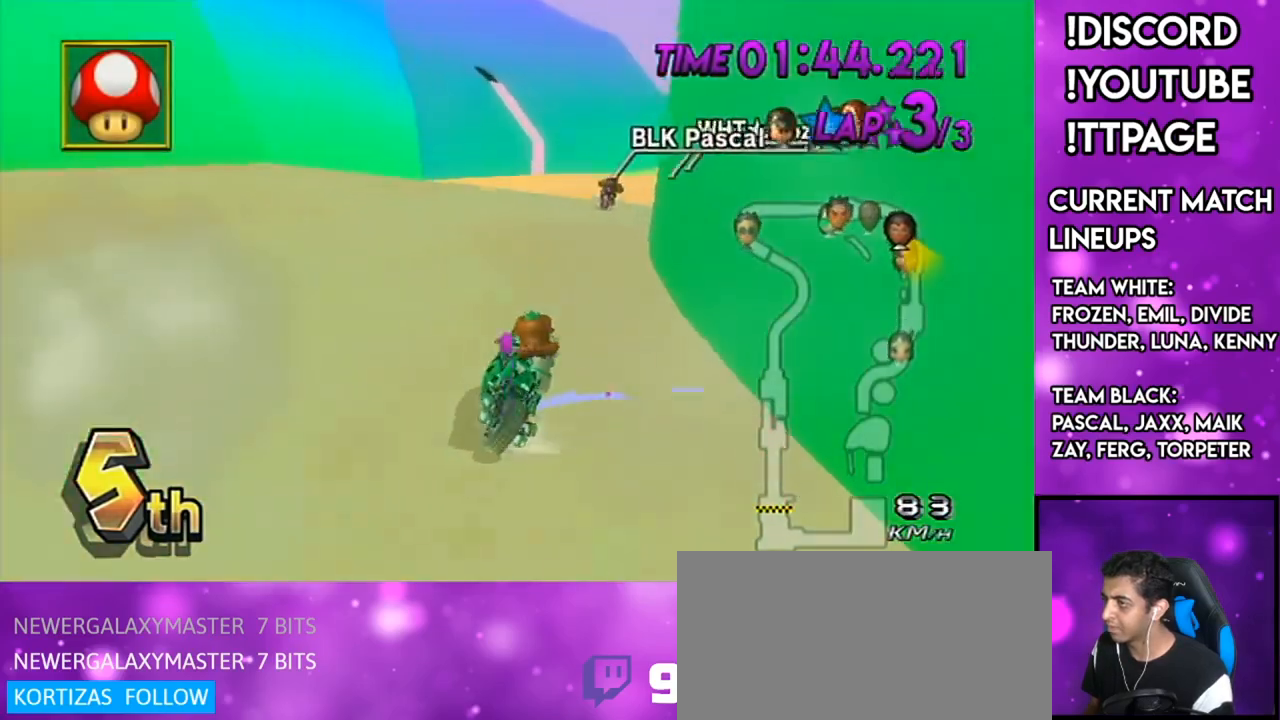
{"buttons": ["A"], "left_stick": "center", "right_stick": "center", "events": [[200, "R1", "up"], [200, "left_stick", "center"], [233, "DPAD_UP", "down"], [266, "DPAD_LEFT", "down"], [333, "DPAD_LEFT", "up"], [333, "DPAD_UP", "up"], [367, "left_stick", "down-left"], [500, "left_stick", "center"]]}
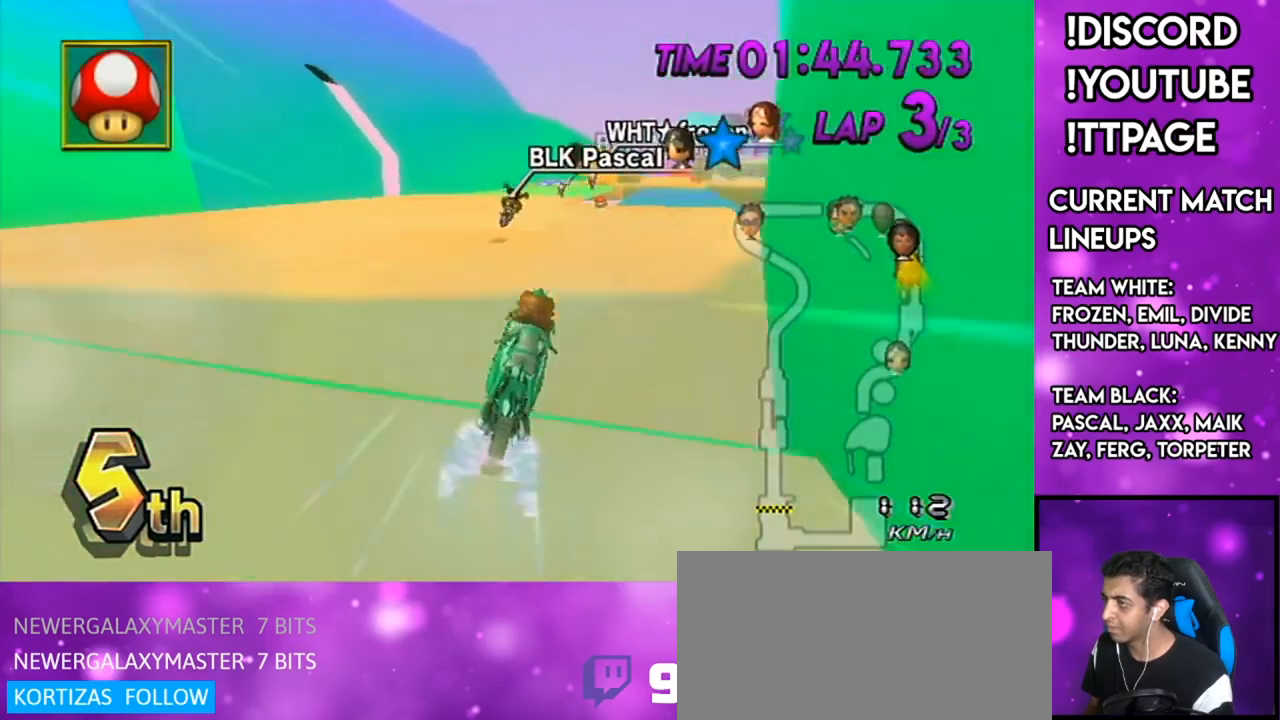
{"buttons": ["A"], "left_stick": "down", "right_stick": "center", "events": [[150, "DPAD_UP", "down"], [217, "DPAD_UP", "up"], [217, "left_stick", "down-left"], [334, "left_stick", "down"]]}
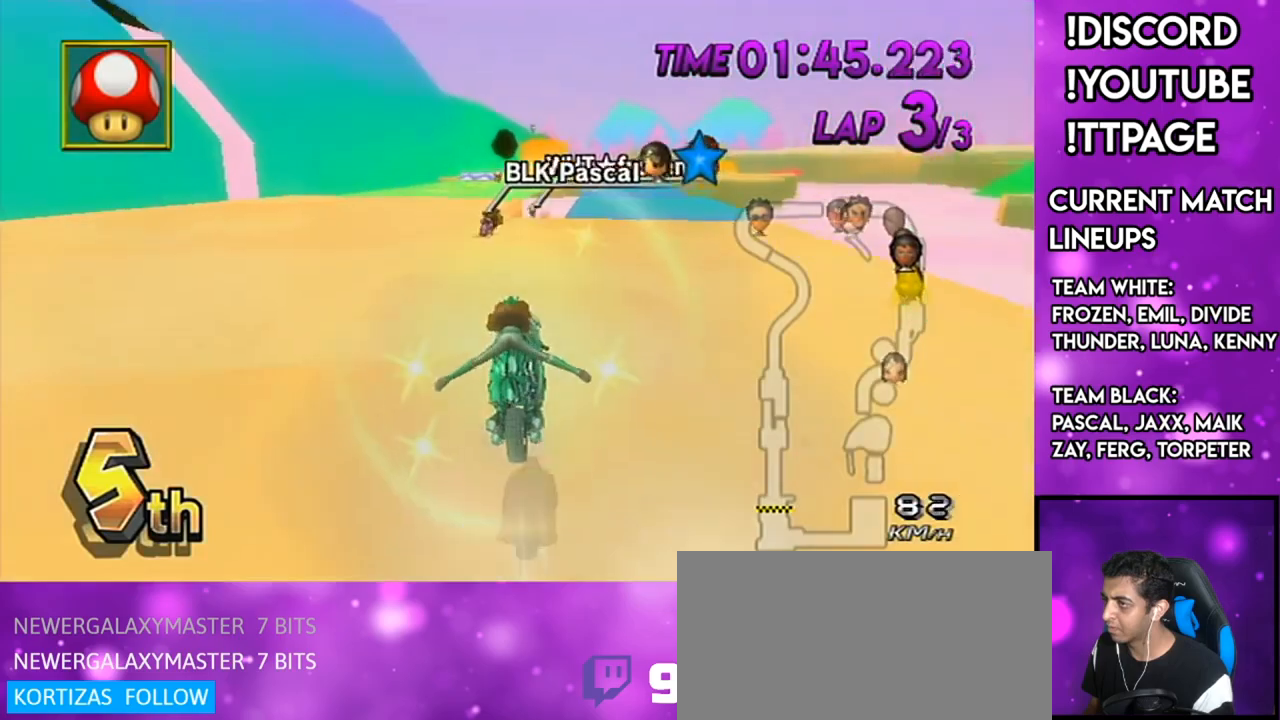
{"buttons": ["A"], "left_stick": "center", "right_stick": "center", "events": [[116, "left_stick", "center"], [216, "DPAD_LEFT", "down"], [216, "DPAD_UP", "down"], [266, "DPAD_UP", "up"], [266, "left_stick", "down-left"], [316, "DPAD_LEFT", "up"], [433, "left_stick", "center"]]}
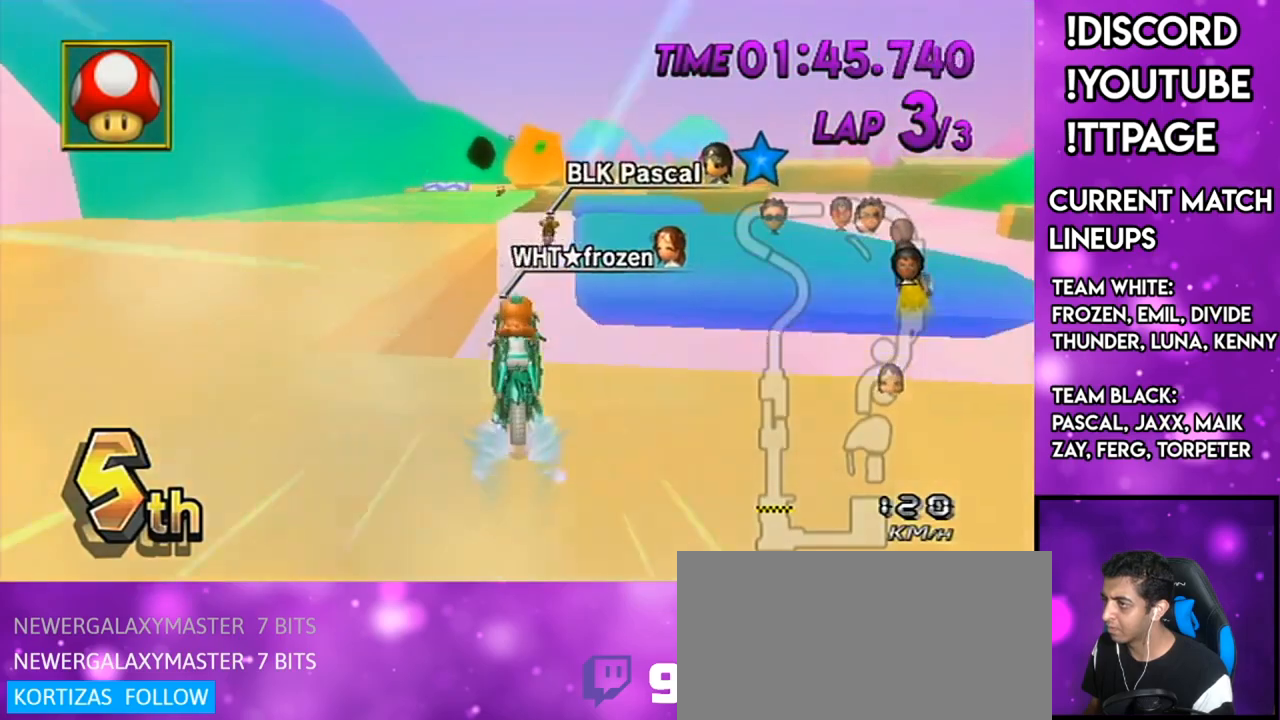
{"buttons": ["A"], "left_stick": "down", "right_stick": "center", "events": [[150, "DPAD_UP", "down"], [167, "left_stick", "down-left"], [234, "DPAD_UP", "up"], [317, "left_stick", "down"]]}
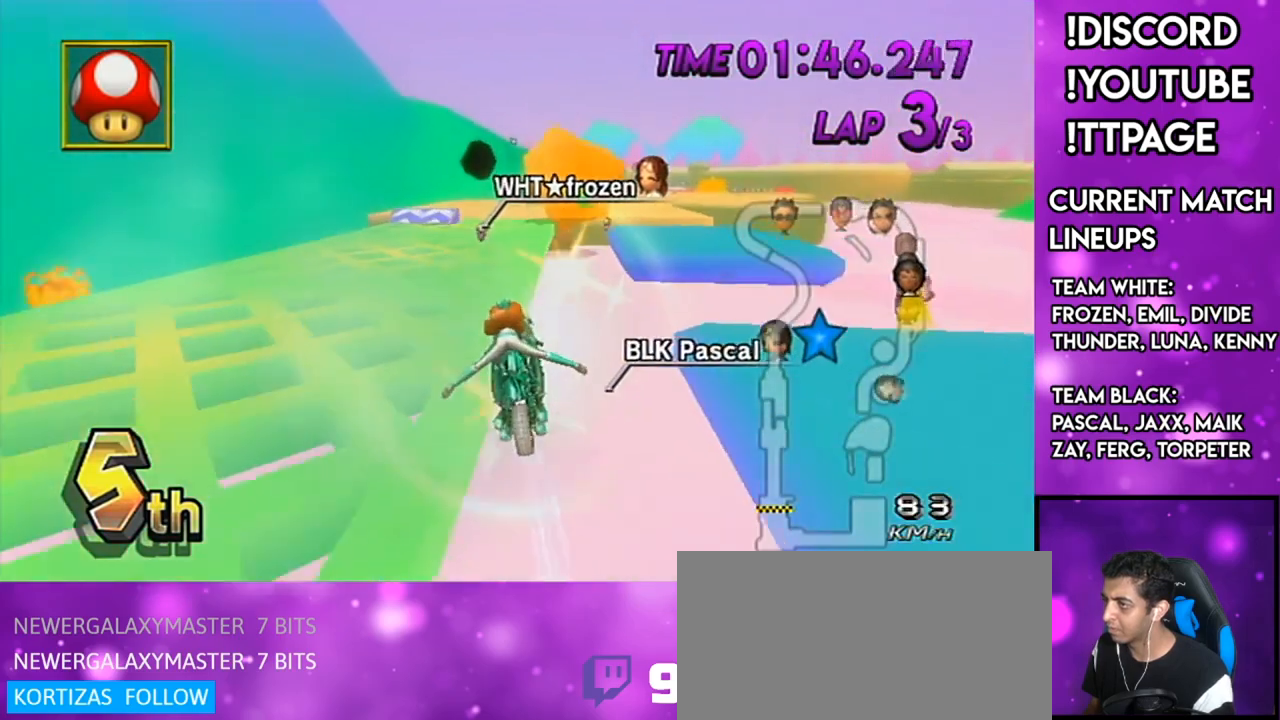
{"buttons": ["A", "R1"], "left_stick": "right", "right_stick": "center", "events": [[133, "R1", "down"], [133, "left_stick", "up-right"], [233, "left_stick", "center"], [483, "left_stick", "right"]]}
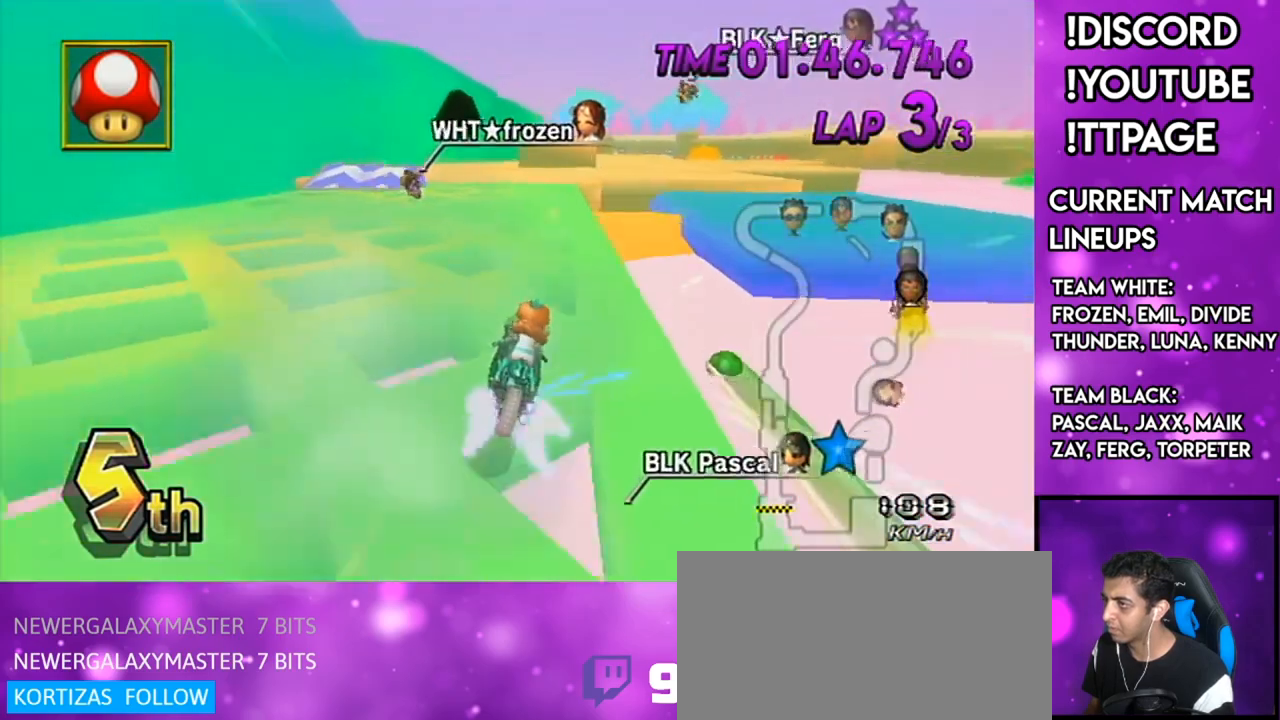
{"buttons": ["A", "DPAD_UP"], "left_stick": "center", "right_stick": "center", "events": [[150, "DPAD_UP", "down"], [150, "R1", "up"], [150, "left_stick", "center"], [200, "DPAD_LEFT", "down"], [234, "DPAD_LEFT", "up"], [267, "DPAD_UP", "up"], [450, "DPAD_UP", "down"]]}
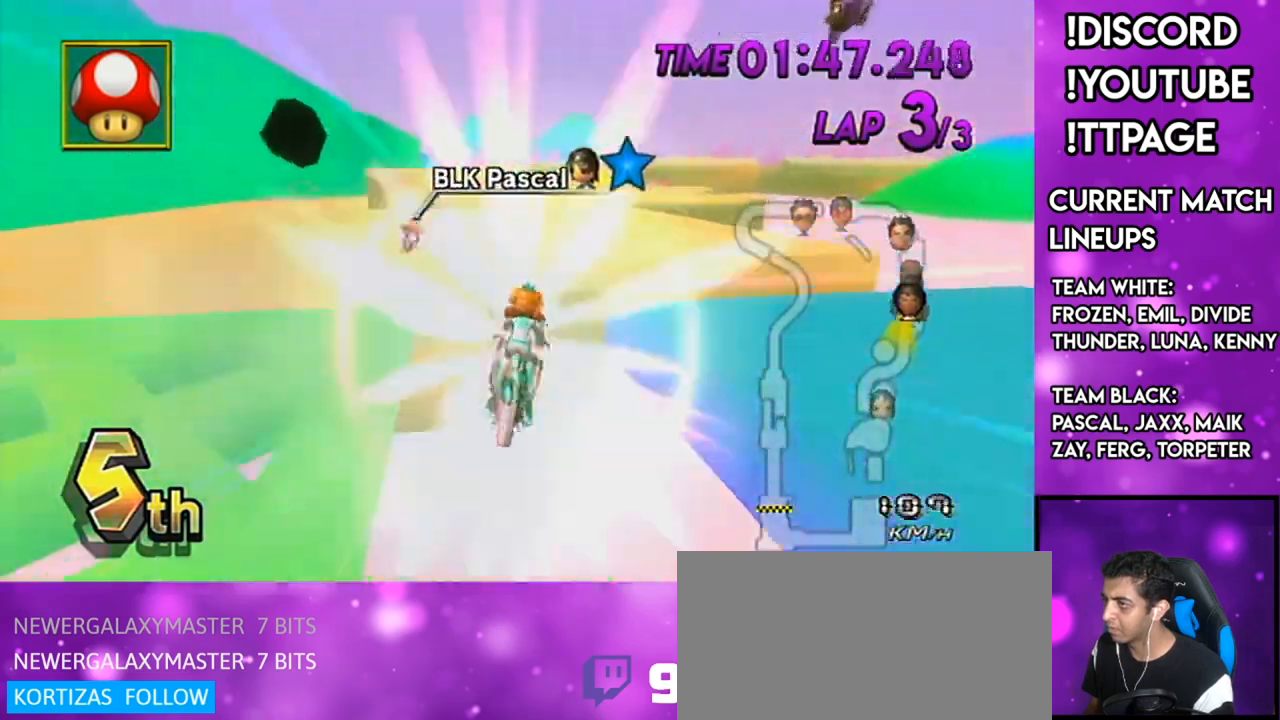
{"buttons": ["A", "DPAD_UP"], "left_stick": "center", "right_stick": "center", "events": [[16, "left_stick", "down-left"], [50, "DPAD_UP", "up"], [150, "left_stick", "down"], [400, "left_stick", "center"], [483, "DPAD_UP", "down"]]}
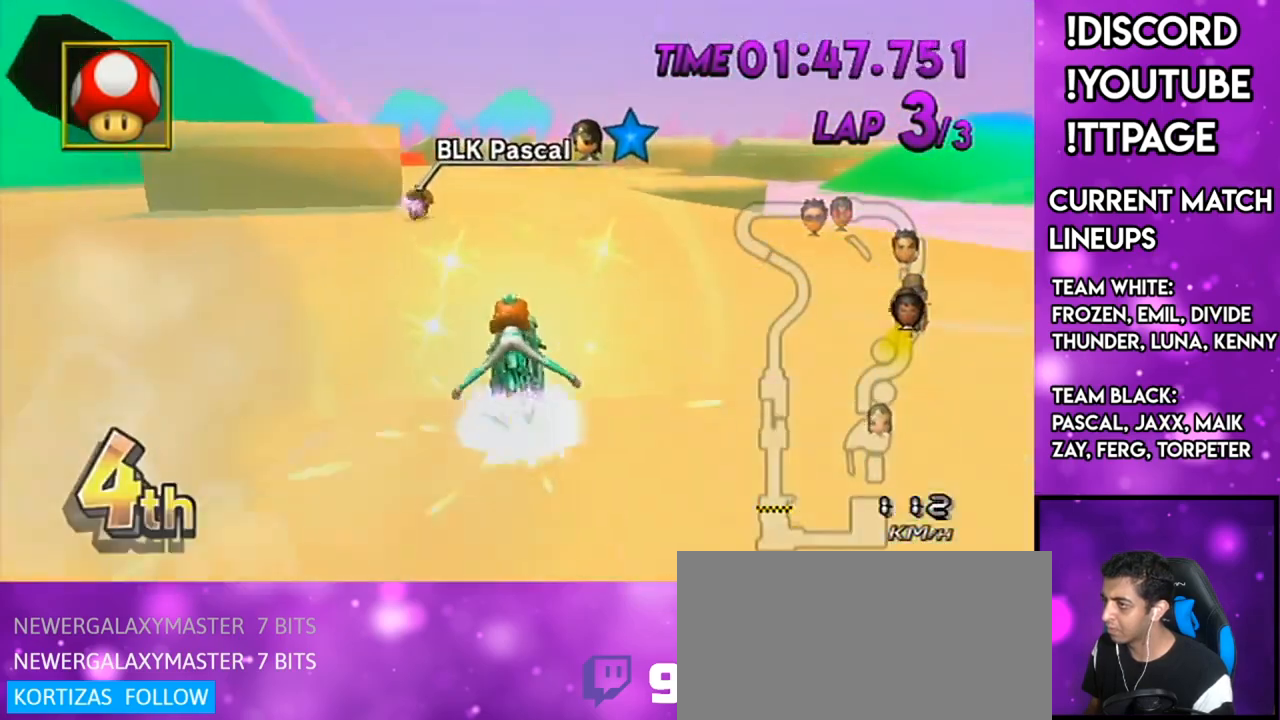
{"buttons": ["A"], "left_stick": "down-left", "right_stick": "center", "events": [[33, "DPAD_UP", "up"], [133, "DPAD_UP", "down"], [200, "DPAD_UP", "up"], [300, "DPAD_UP", "down"], [367, "DPAD_UP", "up"], [400, "left_stick", "down-left"]]}
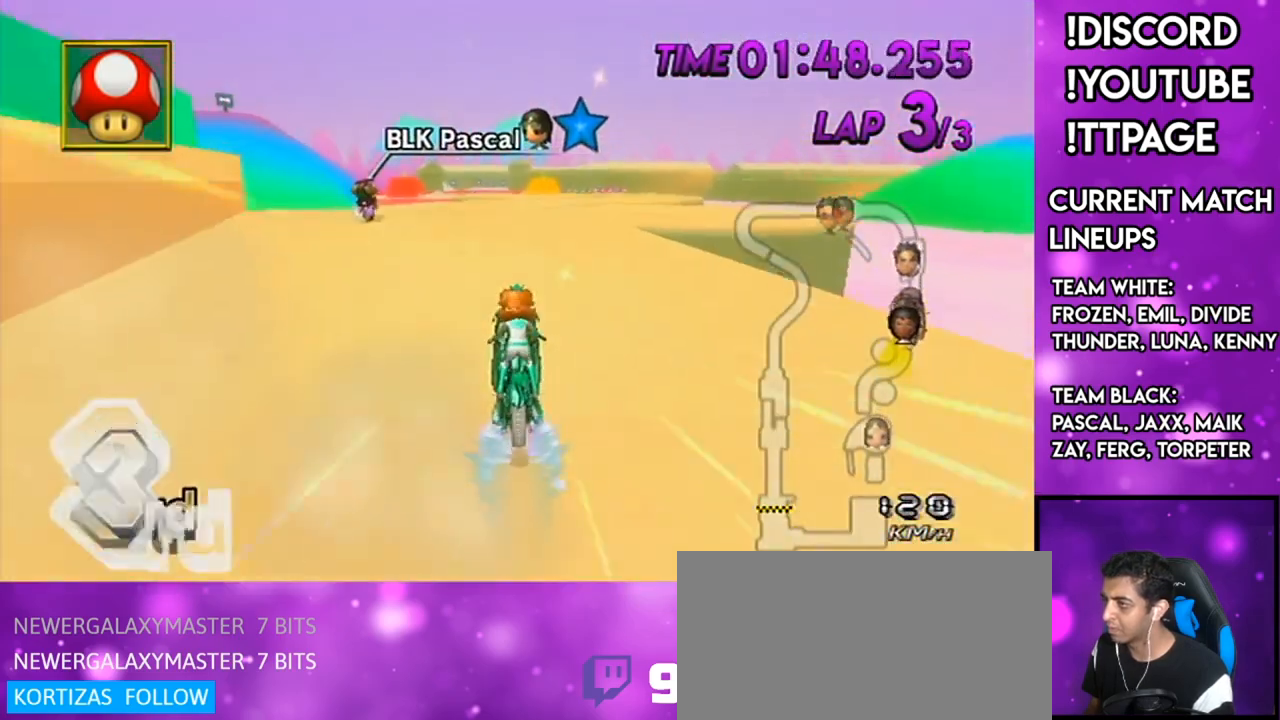
{"buttons": ["A", "DPAD_UP"], "left_stick": "center", "right_stick": "center", "events": [[16, "left_stick", "center"], [266, "R1", "down"], [266, "right_stick", "left"], [316, "R1", "up"], [316, "right_stick", "center"], [483, "DPAD_UP", "down"]]}
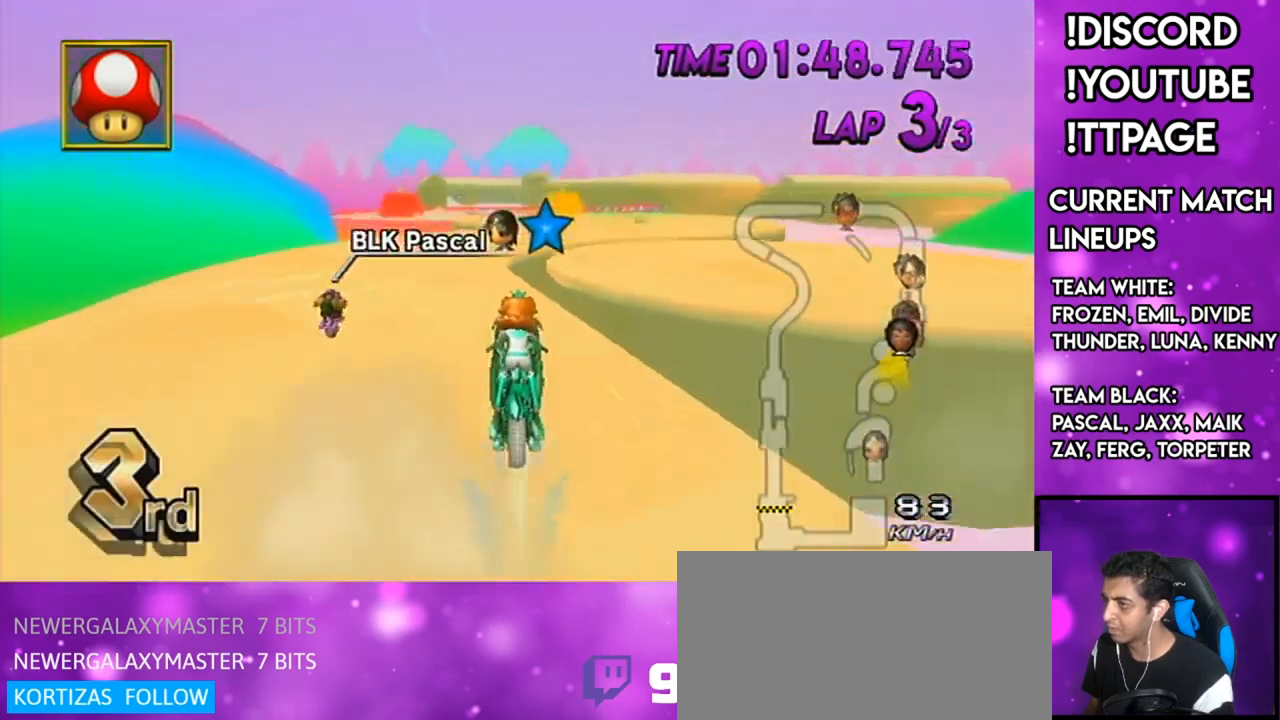
{"buttons": ["A"], "left_stick": "up", "right_stick": "center", "events": [[67, "DPAD_UP", "up"], [200, "left_stick", "up"]]}
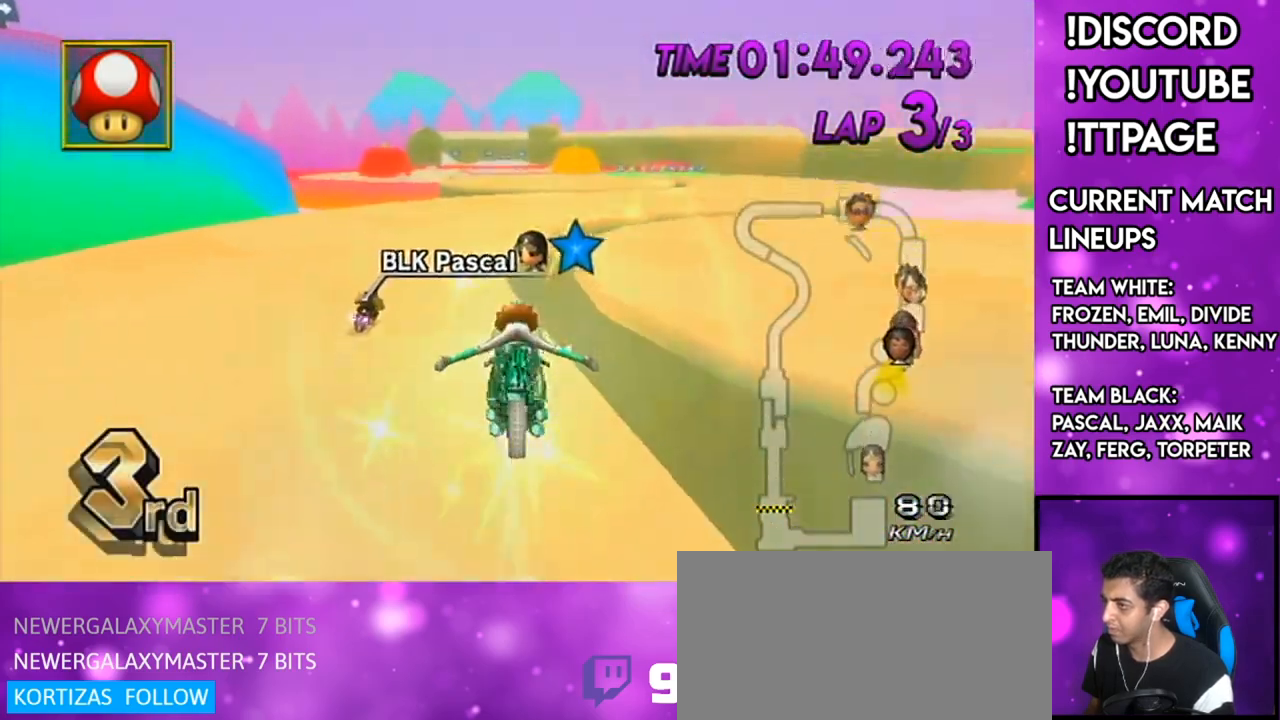
{"buttons": ["A"], "left_stick": "center", "right_stick": "center", "events": [[234, "R1", "down"], [234, "right_stick", "left"], [284, "R1", "up"], [284, "left_stick", "center"], [284, "right_stick", "center"]]}
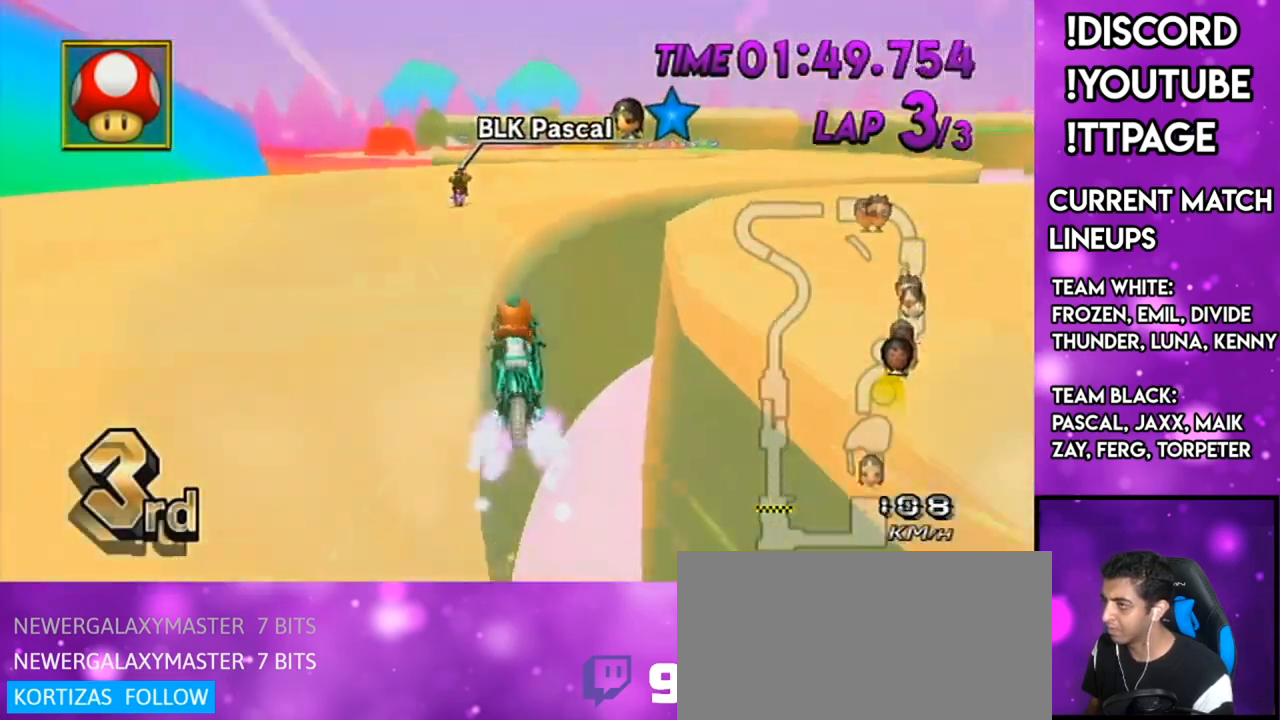
{"buttons": ["A", "X"], "left_stick": "down", "right_stick": "center", "events": [[17, "DPAD_UP", "down"], [67, "left_stick", "down-right"], [83, "DPAD_UP", "up"], [117, "left_stick", "down"], [284, "X", "down"]]}
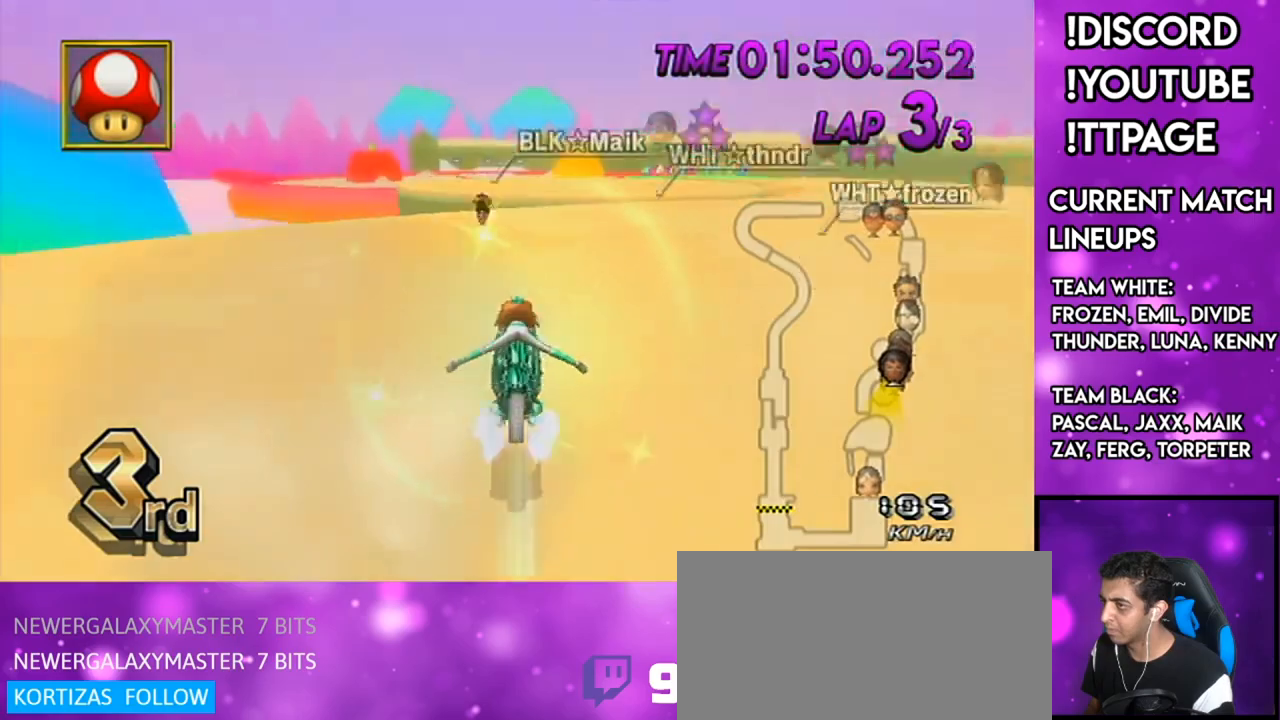
{"buttons": ["A", "X"], "left_stick": "center", "right_stick": "center", "events": [[16, "X", "up"], [116, "DPAD_UP", "down"], [116, "left_stick", "center"], [233, "DPAD_UP", "up"], [400, "X", "down"]]}
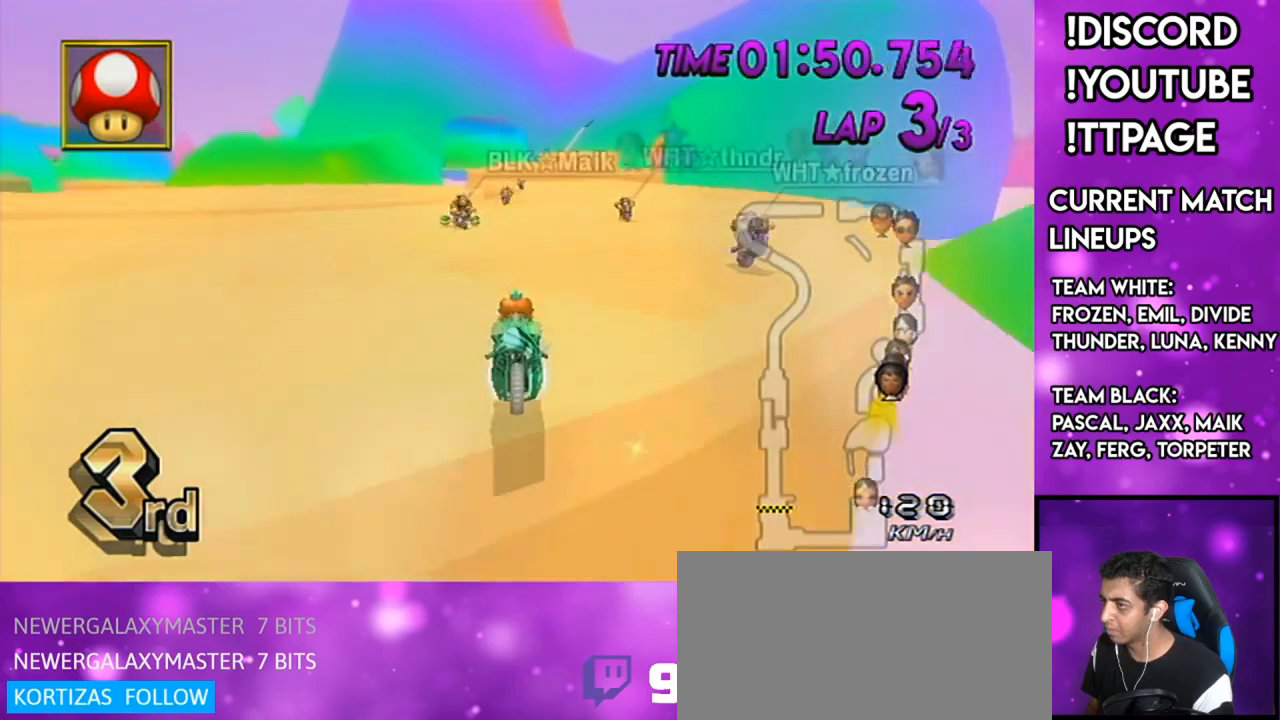
{"buttons": ["A", "X"], "left_stick": "down", "right_stick": "left", "events": [[83, "X", "up"], [150, "DPAD_UP", "down"], [150, "left_stick", "down-left"], [250, "DPAD_UP", "up"], [284, "X", "down"], [300, "left_stick", "center"], [434, "left_stick", "down"], [500, "right_stick", "left"]]}
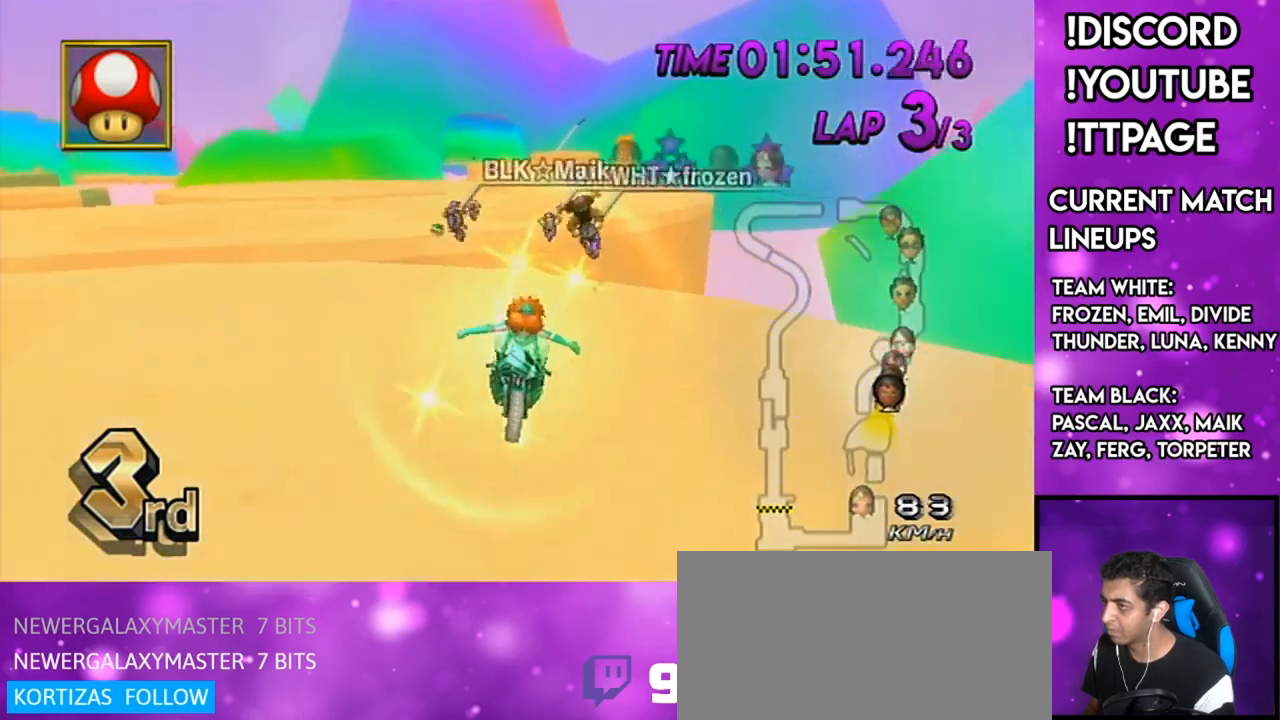
{"buttons": ["A"], "left_stick": "center", "right_stick": "center", "events": [[17, "right_stick", "center"], [51, "X", "up"], [267, "left_stick", "center"], [317, "DPAD_UP", "down"], [368, "DPAD_UP", "up"]]}
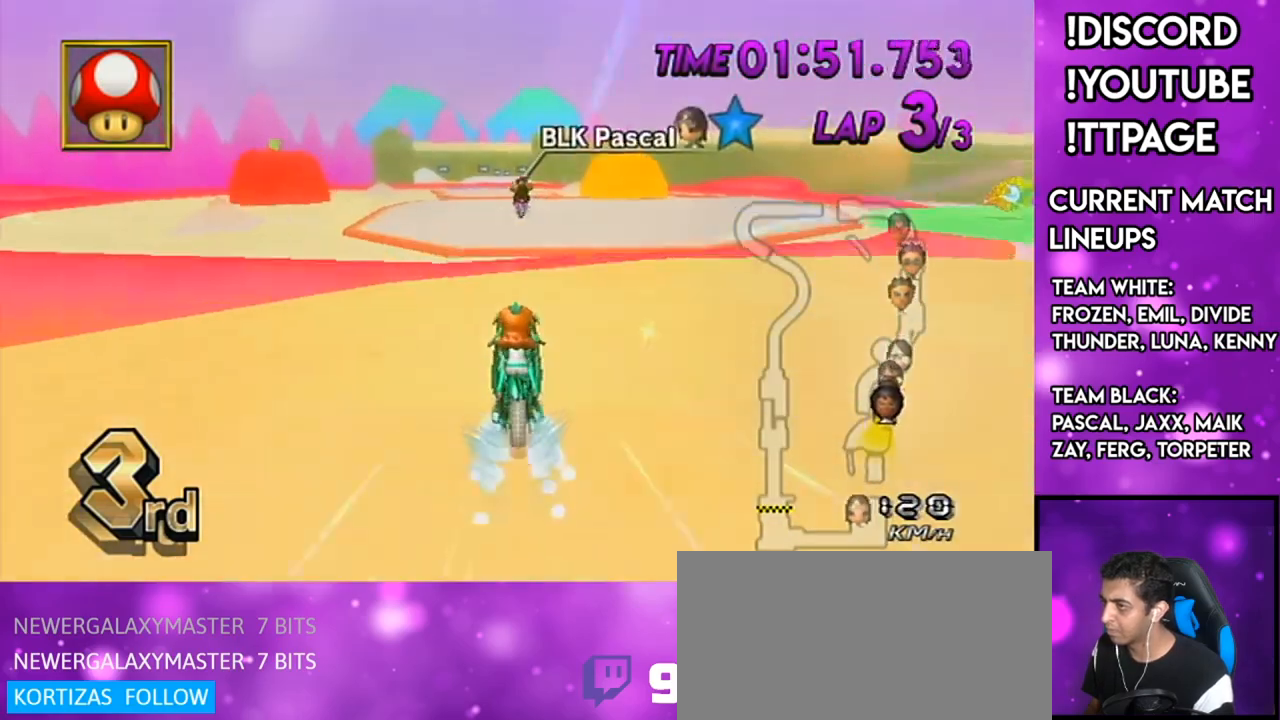
{"buttons": ["A"], "left_stick": "up", "right_stick": "center", "events": [[17, "left_stick", "down-left"], [150, "left_stick", "center"], [217, "left_stick", "up"]]}
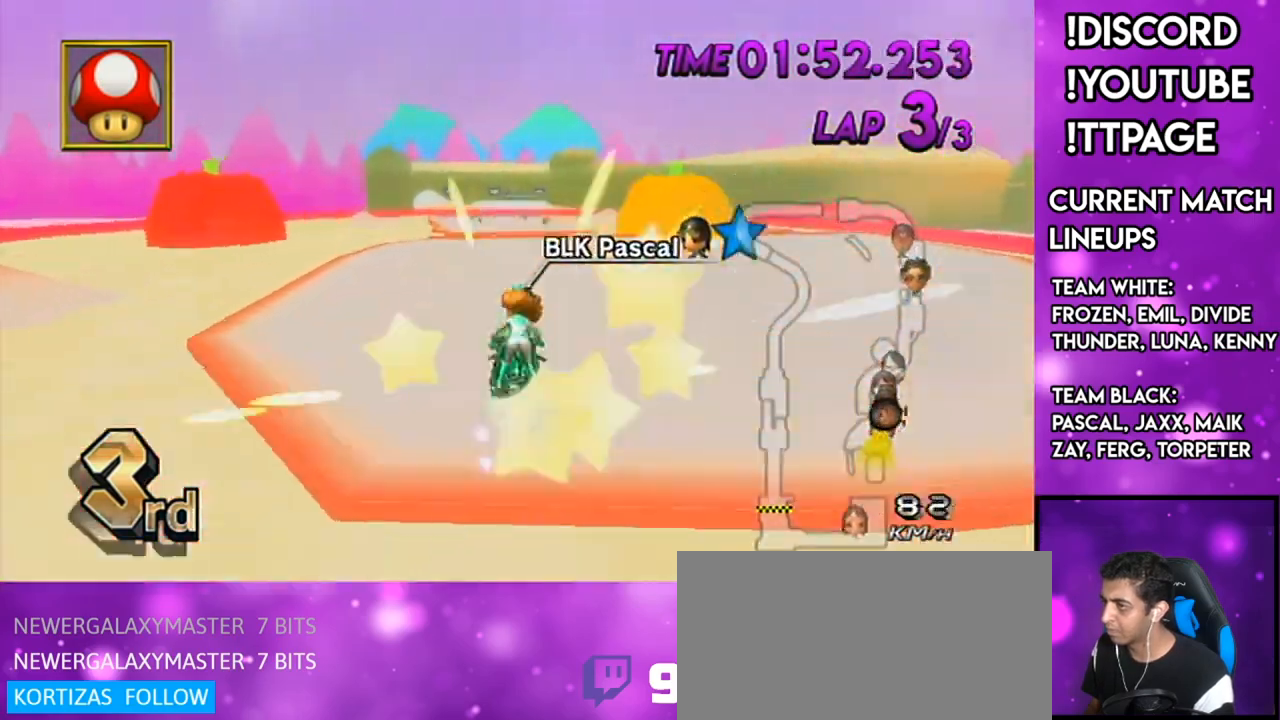
{"buttons": ["A"], "left_stick": "up", "right_stick": "center", "events": [[16, "X", "down"], [83, "left_stick", "center"], [200, "X", "up"], [233, "left_stick", "up"]]}
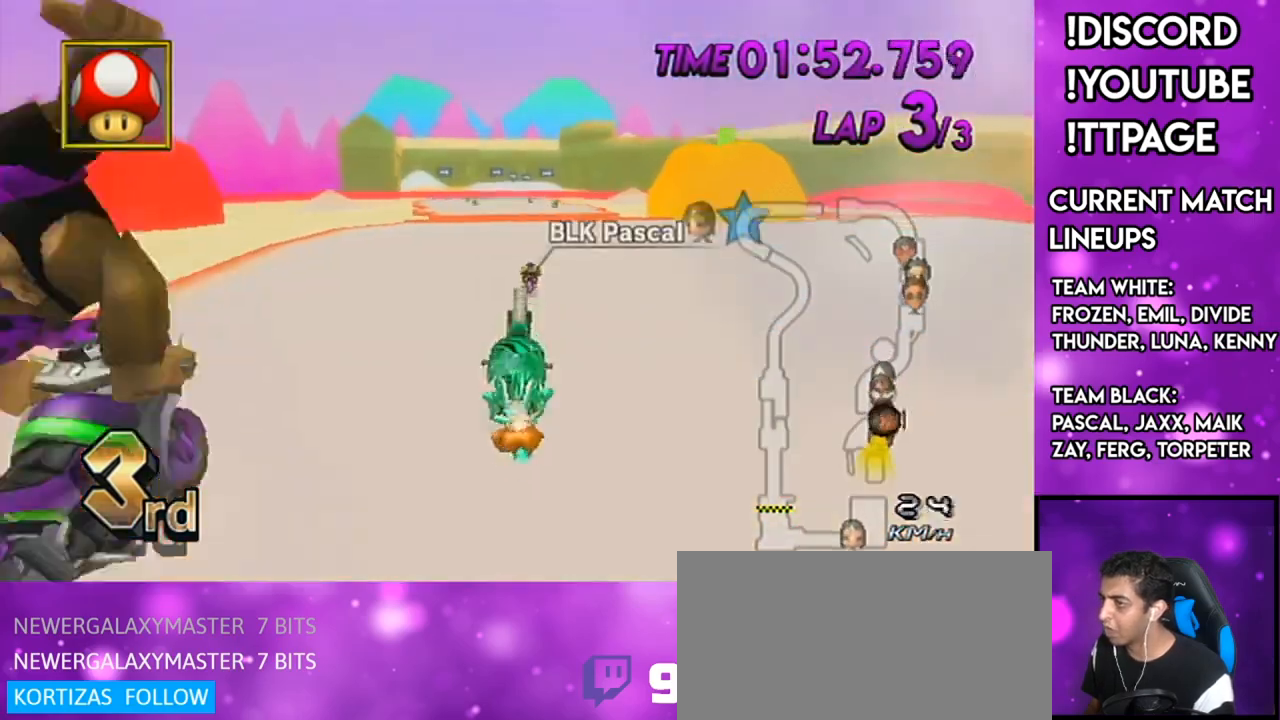
{"buttons": ["A"], "left_stick": "up", "right_stick": "center", "events": [[150, "X", "down"], [384, "X", "up"]]}
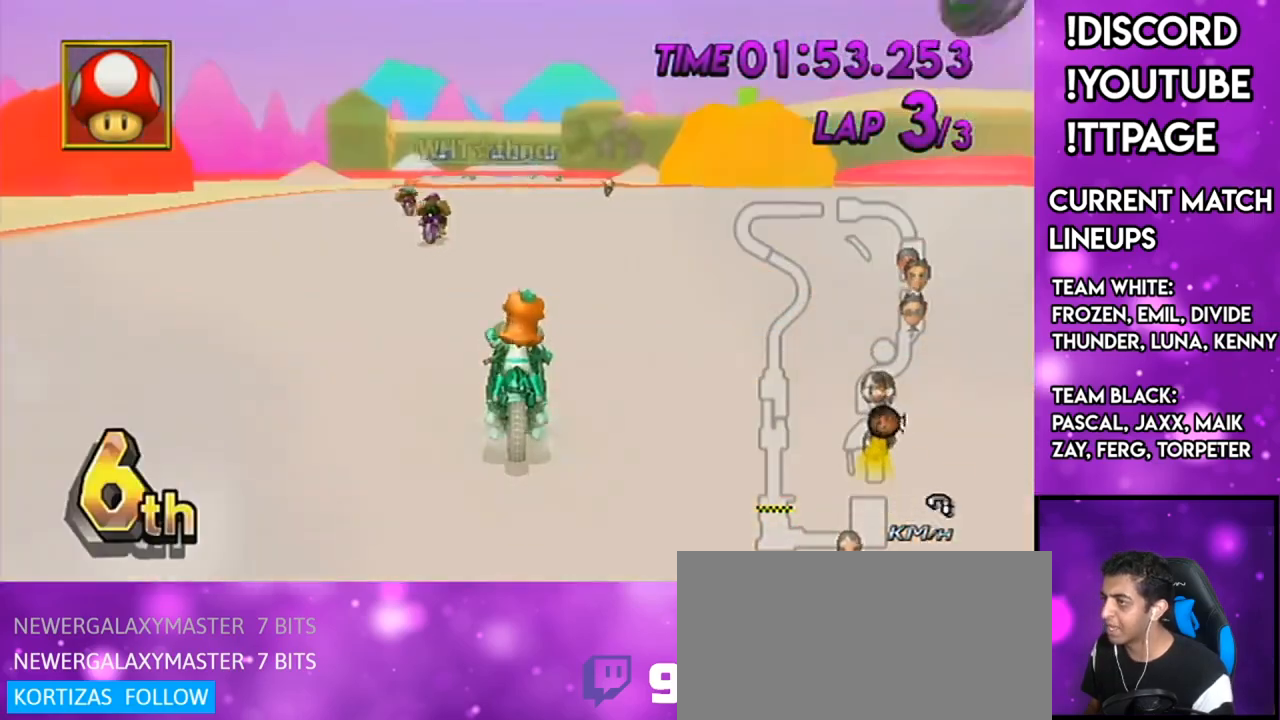
{"buttons": ["A"], "left_stick": "up", "right_stick": "center", "events": [[34, "X", "down"], [234, "X", "up"]]}
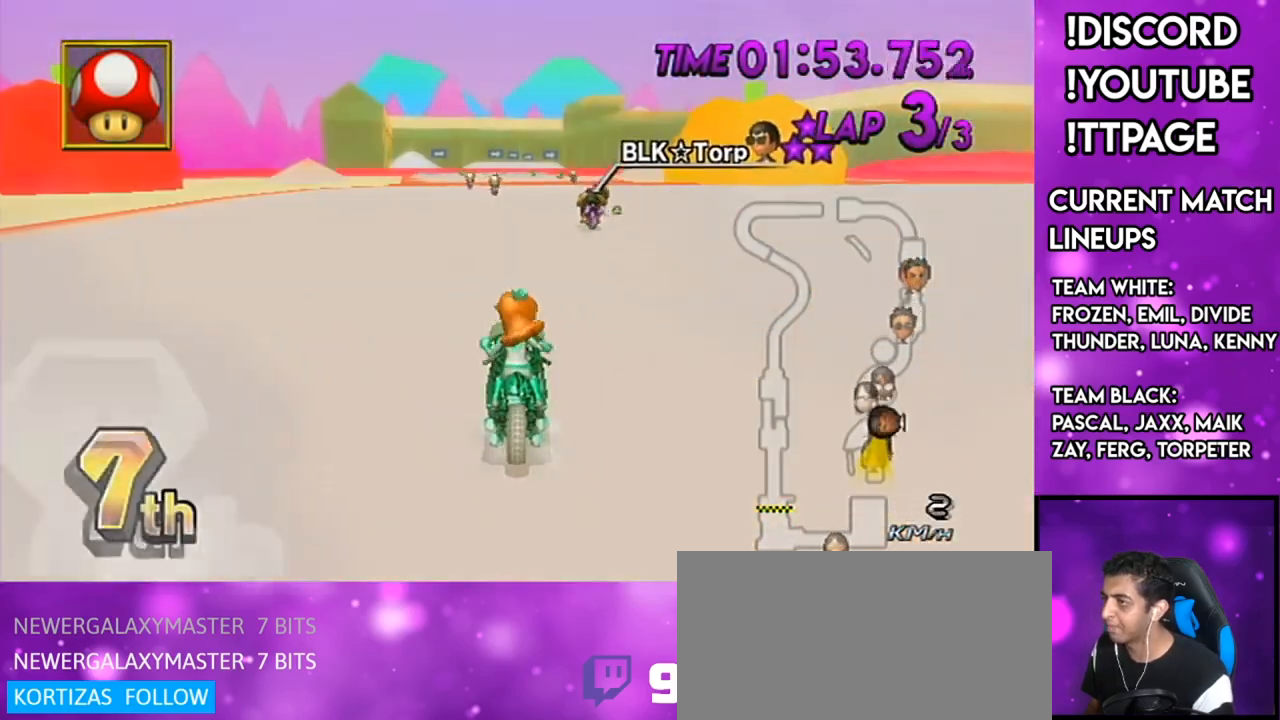
{"buttons": ["A", "DPAD_UP", "DPAD_LEFT"], "left_stick": "down-left", "right_stick": "center", "events": [[350, "left_stick", "center"], [417, "DPAD_UP", "down"], [434, "DPAD_LEFT", "down"], [501, "left_stick", "down-left"]]}
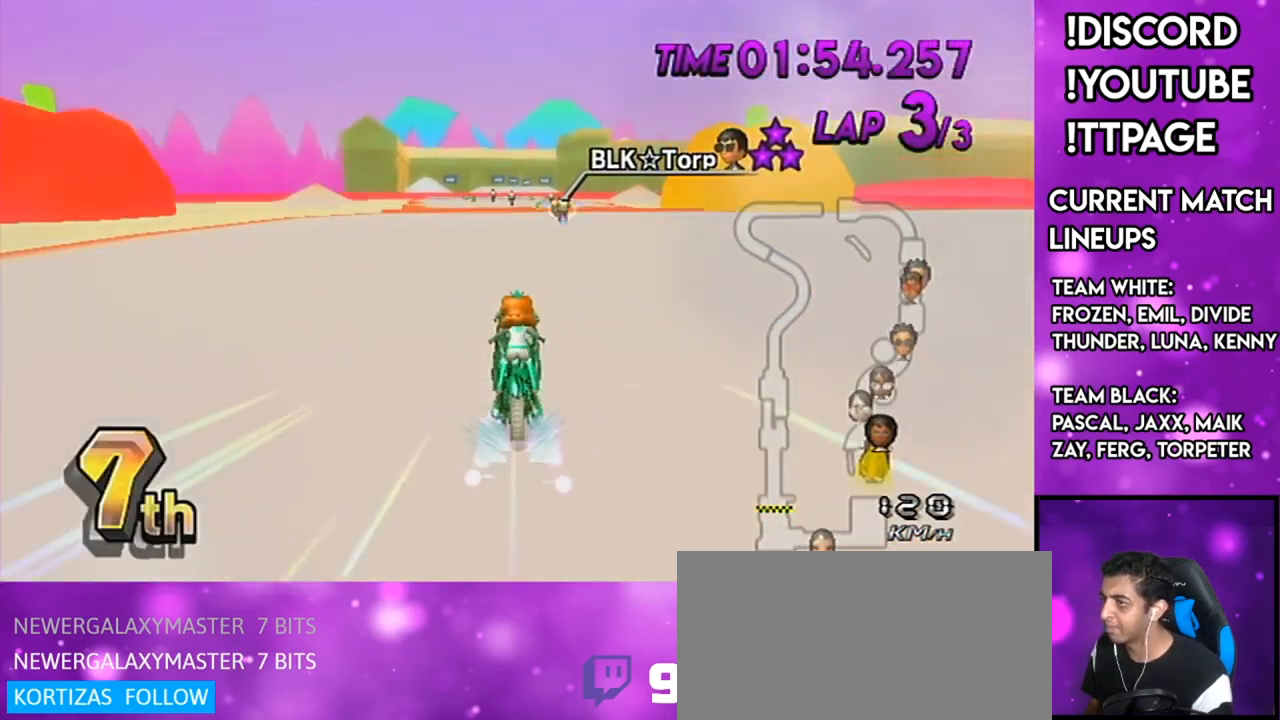
{"buttons": ["A"], "left_stick": "right", "right_stick": "center", "events": [[33, "DPAD_LEFT", "up"], [33, "DPAD_UP", "up"], [250, "left_stick", "center"], [450, "left_stick", "right"]]}
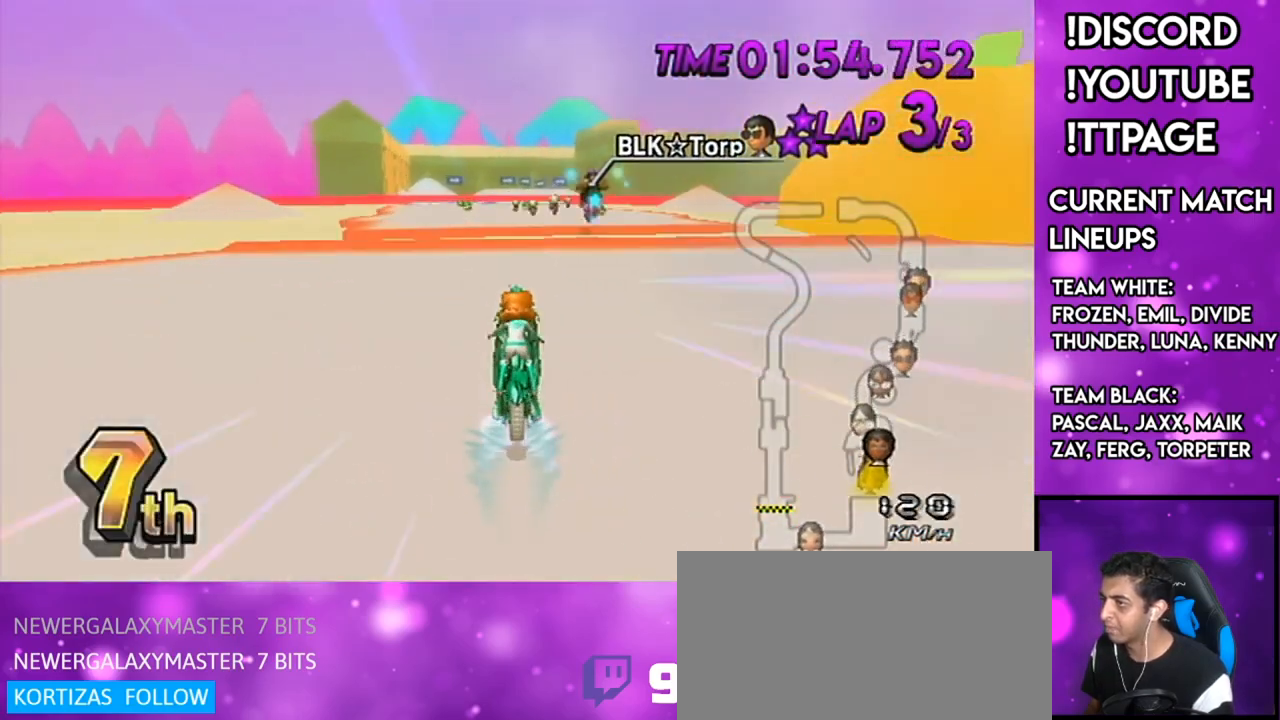
{"buttons": ["A"], "left_stick": "center", "right_stick": "center", "events": [[67, "left_stick", "center"], [250, "left_stick", "right"], [400, "left_stick", "center"]]}
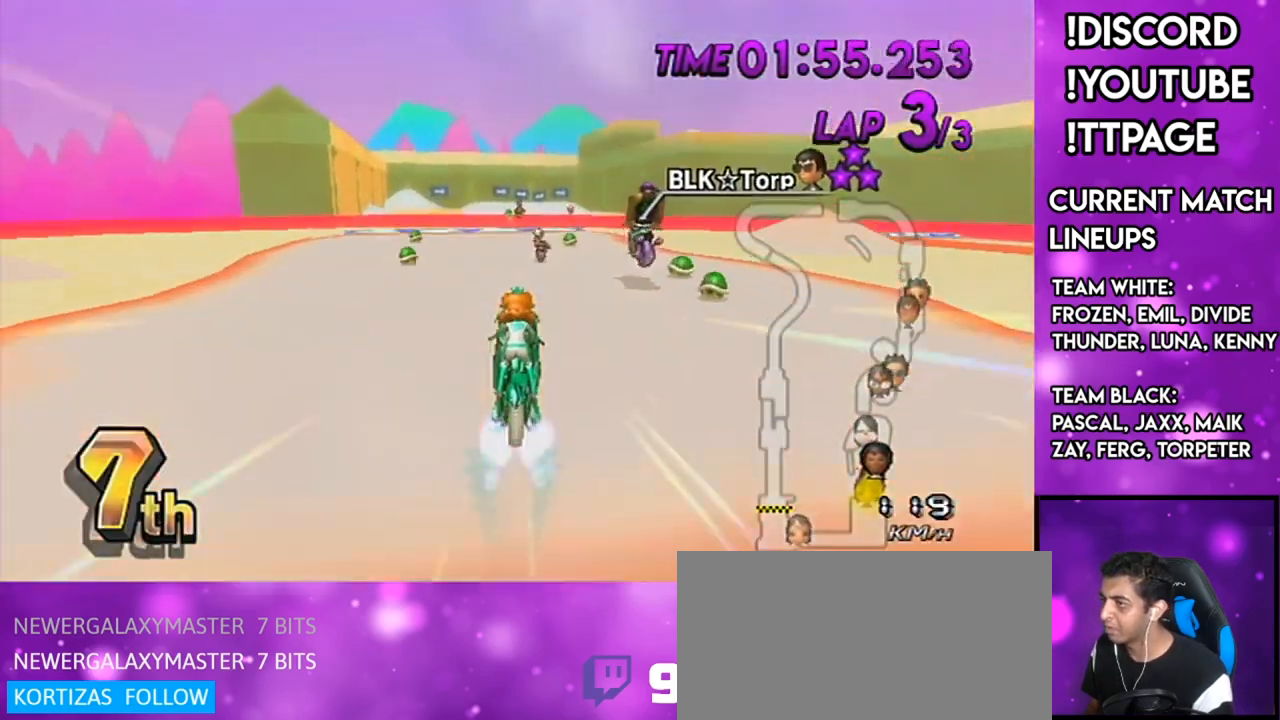
{"buttons": ["A", "R1"], "left_stick": "right", "right_stick": "center", "events": [[216, "R1", "down"], [266, "left_stick", "right"]]}
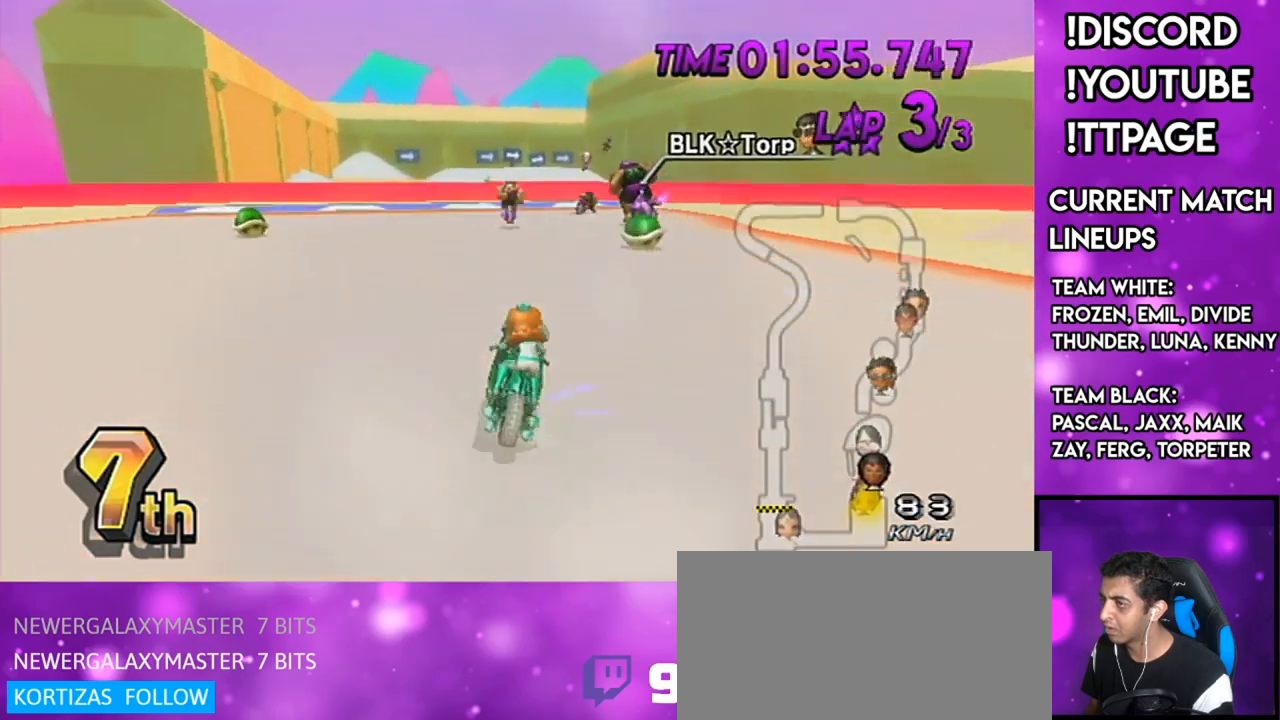
{"buttons": ["A"], "left_stick": "center", "right_stick": "center", "events": [[117, "left_stick", "center"], [201, "R1", "up"], [401, "DPAD_UP", "down"], [417, "DPAD_LEFT", "down"], [451, "DPAD_LEFT", "up"], [484, "DPAD_UP", "up"]]}